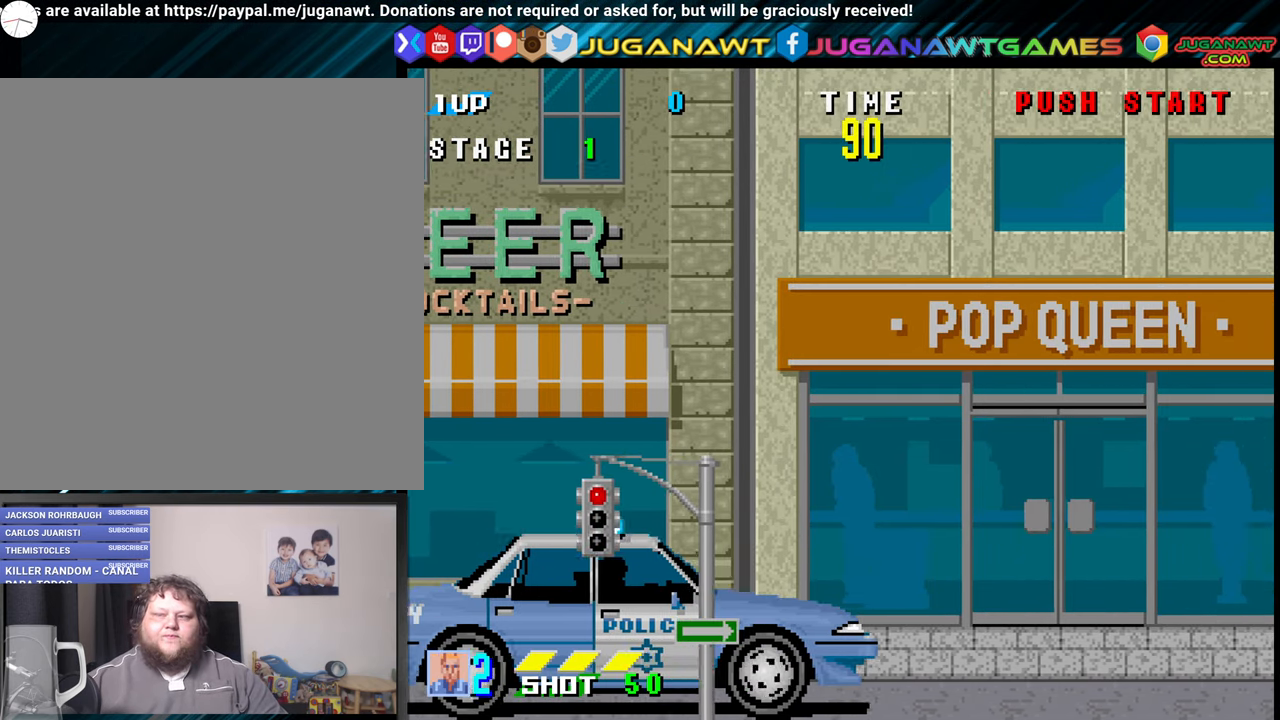
Gameplay with a controller (Xbox layout); each line is a JSON object with the inputs held at the frame after it. "events" lists button and stick changes between this image and that frame as [ms after this image, input, new state], when the widget could be followed in between. Not read: left_stick right_stick.
{"buttons": ["DPAD_RIGHT"], "events": [[400, "DPAD_RIGHT", "down"]]}
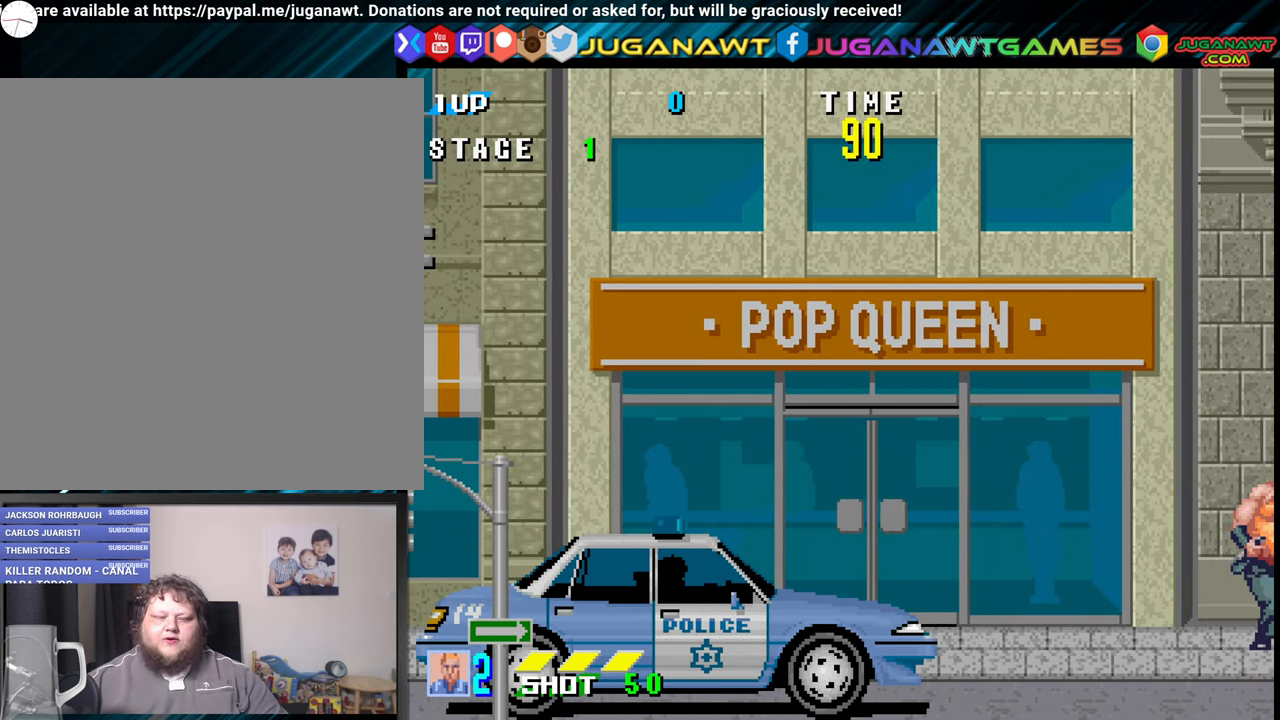
{"buttons": ["DPAD_RIGHT"], "events": [[33, "DPAD_DOWN", "down"], [333, "DPAD_DOWN", "up"]]}
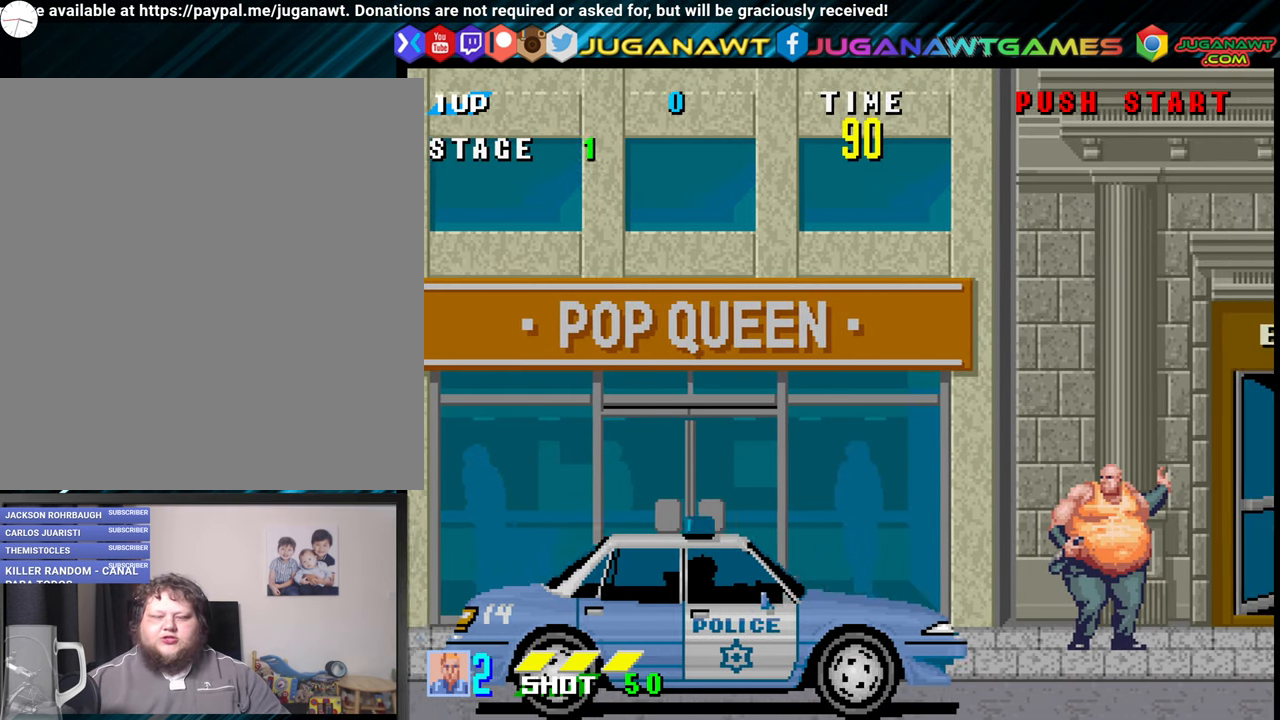
{"buttons": [], "events": [[133, "DPAD_RIGHT", "up"]]}
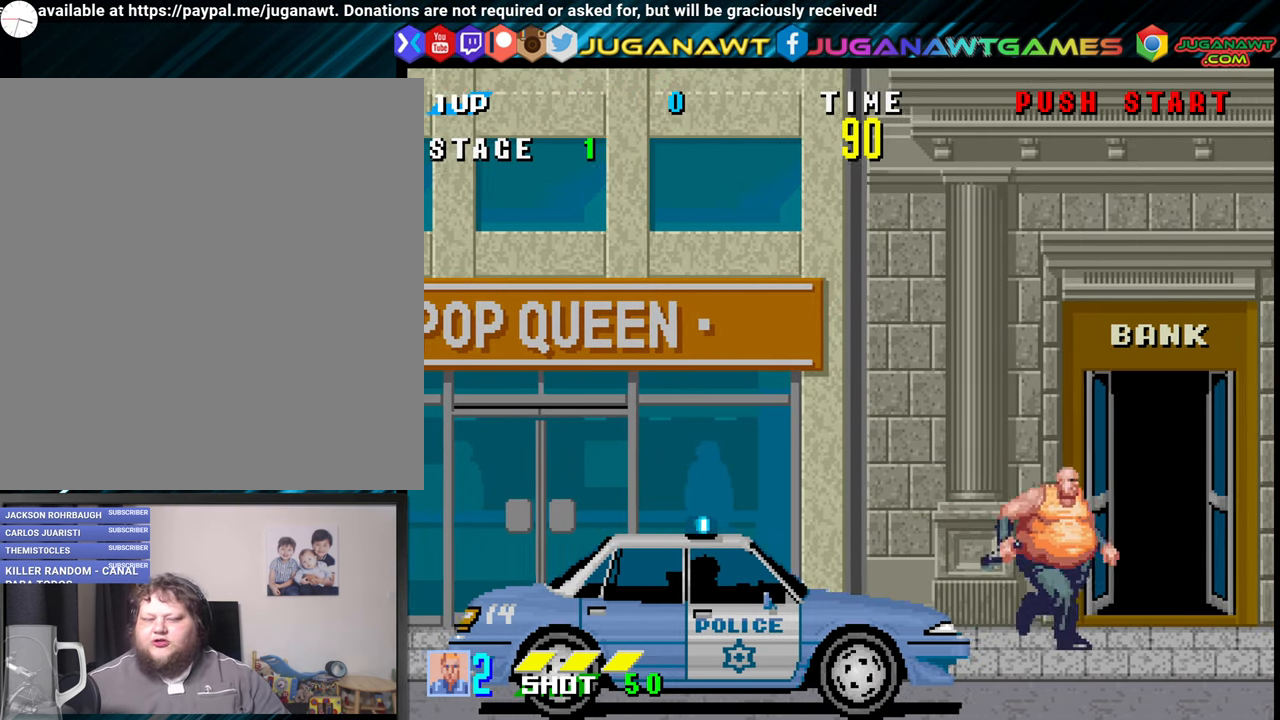
{"buttons": [], "events": []}
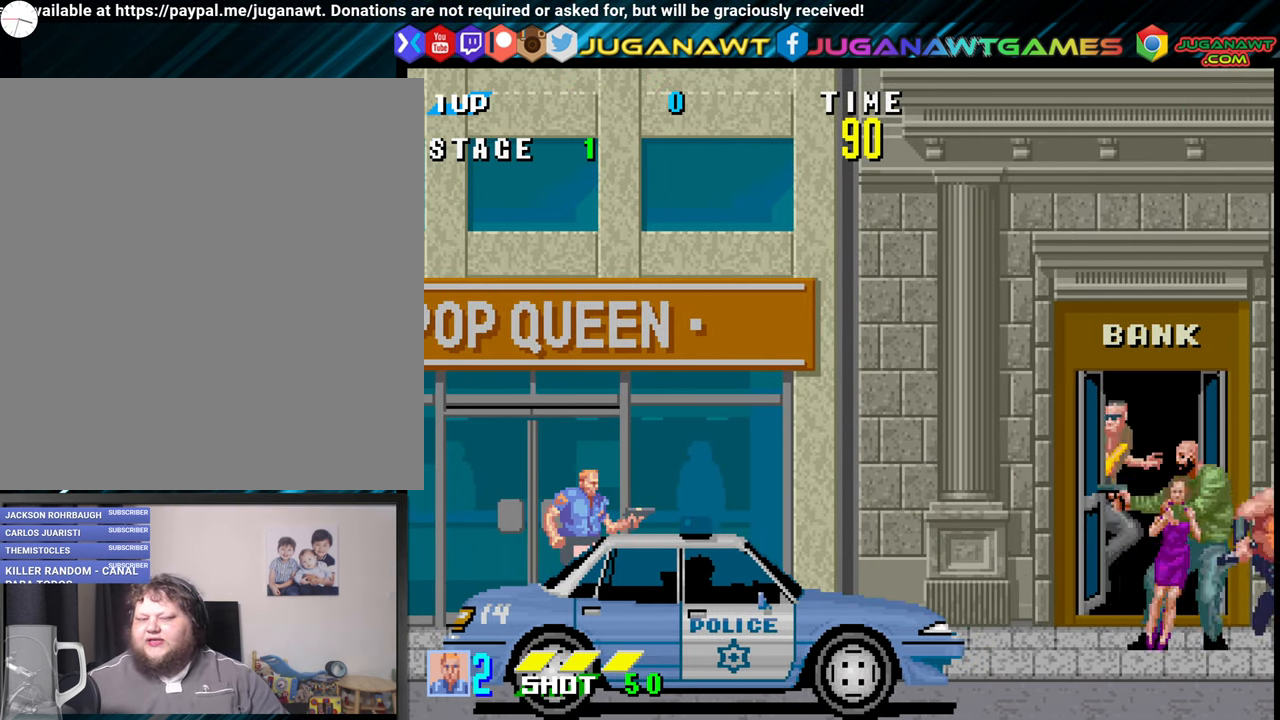
{"buttons": ["DPAD_RIGHT"], "events": [[367, "DPAD_RIGHT", "down"]]}
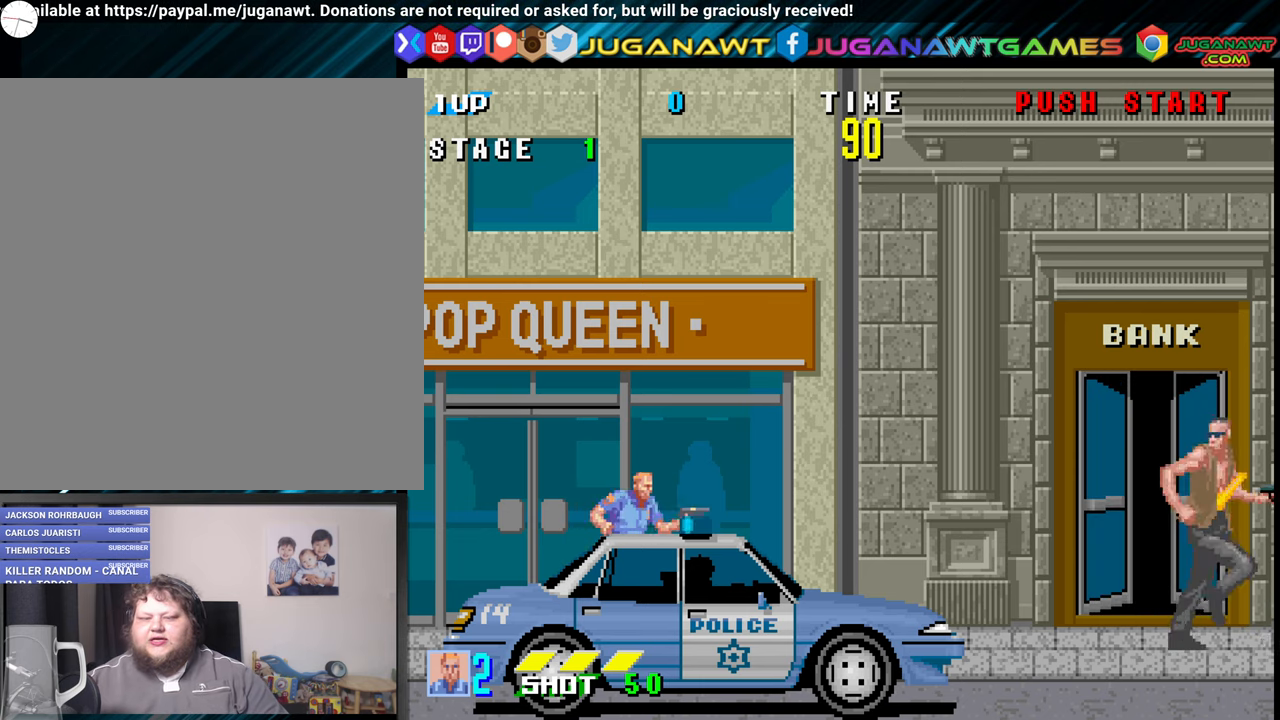
{"buttons": ["DPAD_DOWN", "DPAD_RIGHT"], "events": [[417, "DPAD_DOWN", "down"]]}
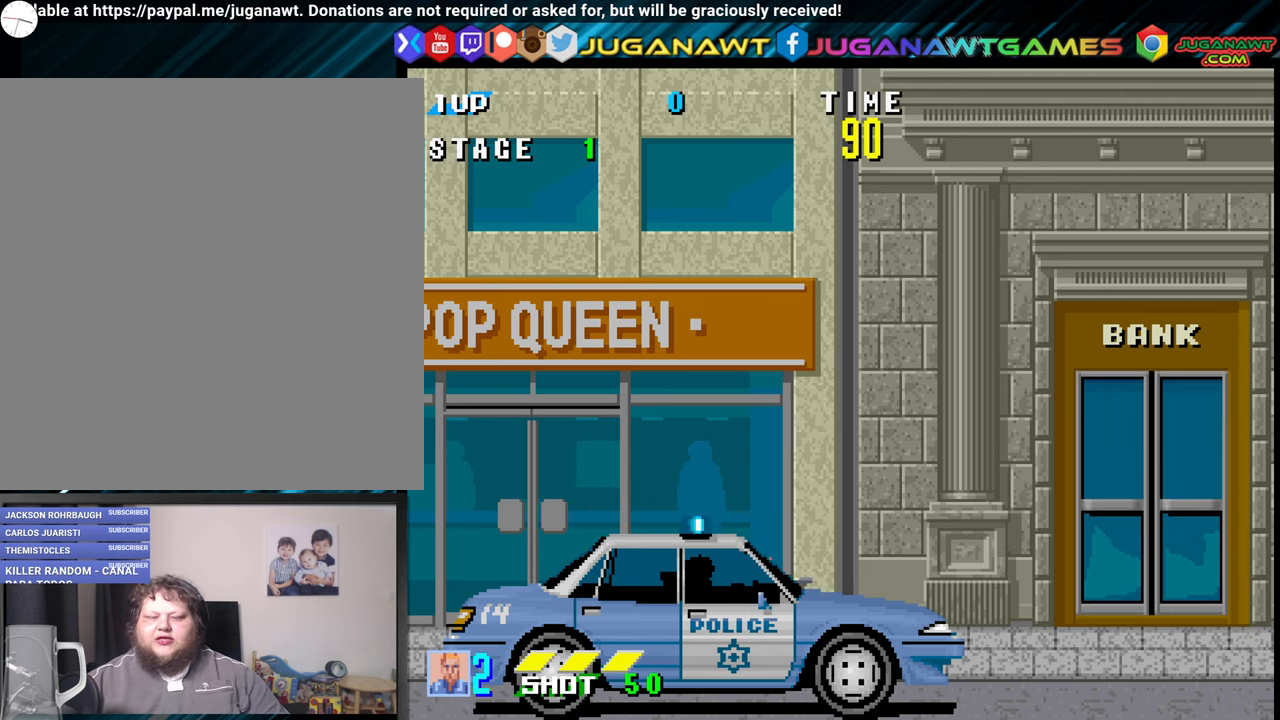
{"buttons": ["DPAD_RIGHT"], "events": [[233, "DPAD_DOWN", "up"]]}
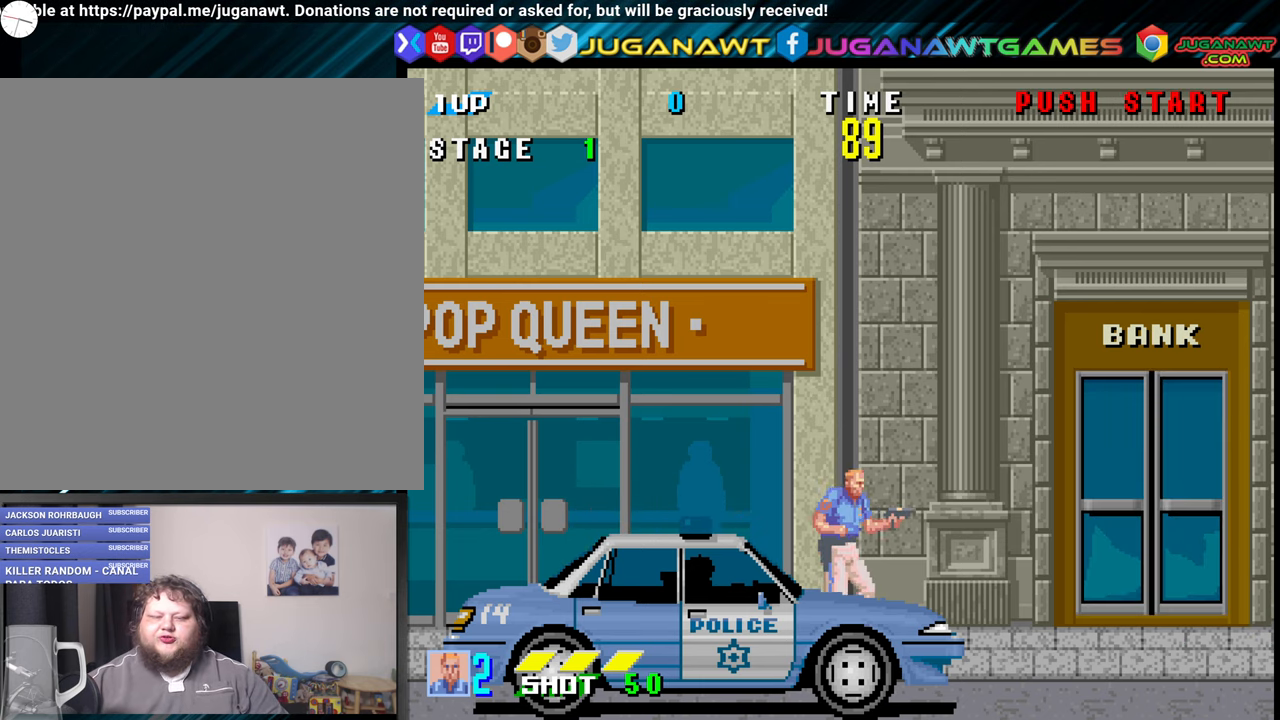
{"buttons": ["DPAD_RIGHT"], "events": []}
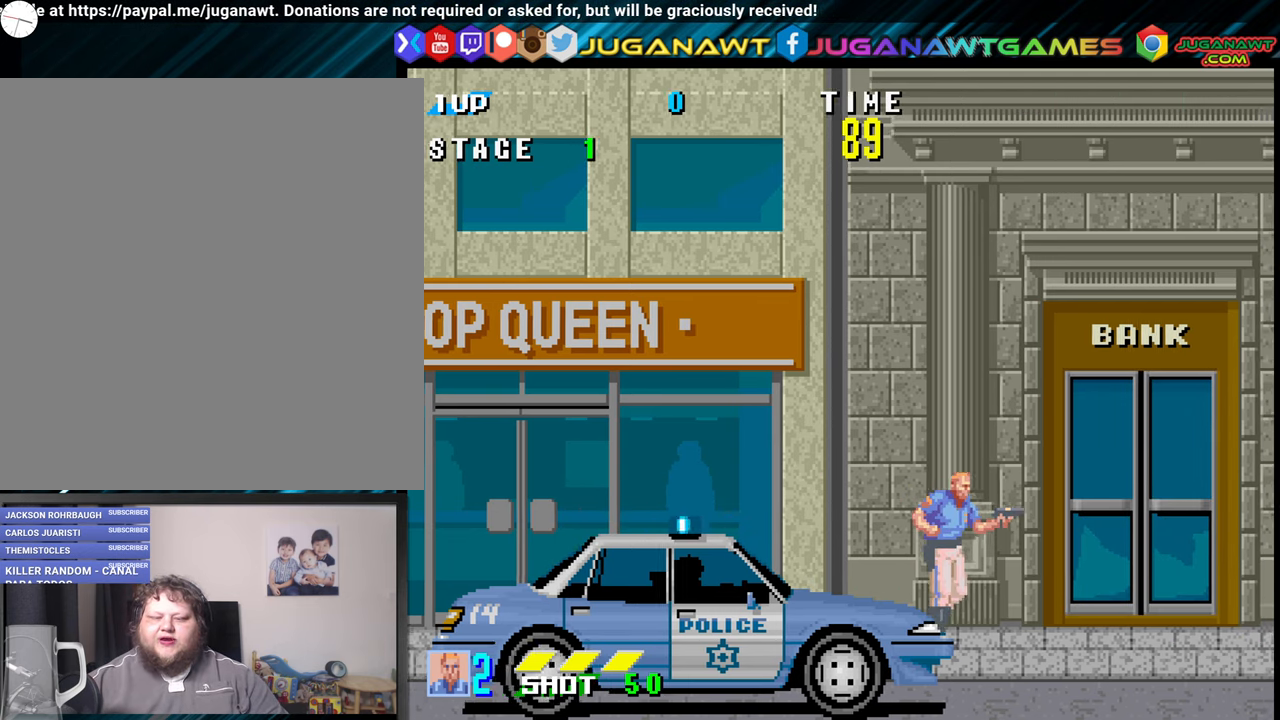
{"buttons": ["DPAD_DOWN", "DPAD_RIGHT"], "events": [[233, "DPAD_DOWN", "down"]]}
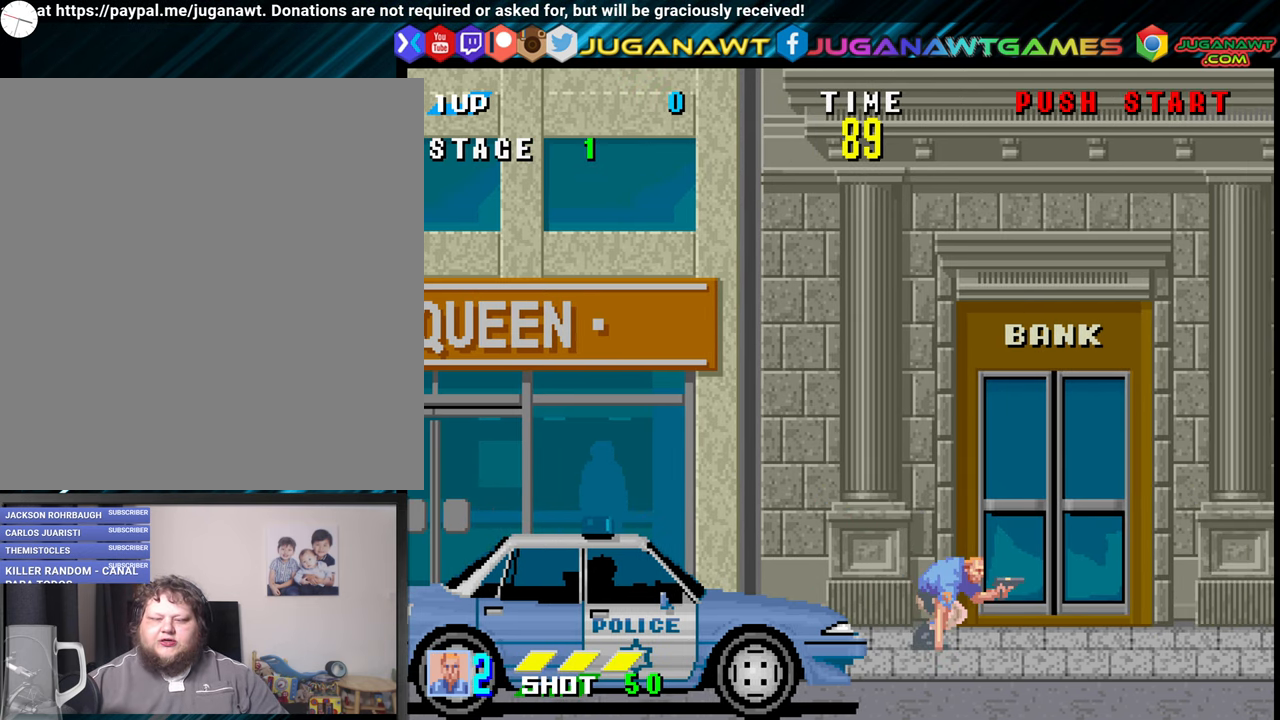
{"buttons": ["DPAD_RIGHT"], "events": [[100, "DPAD_DOWN", "up"]]}
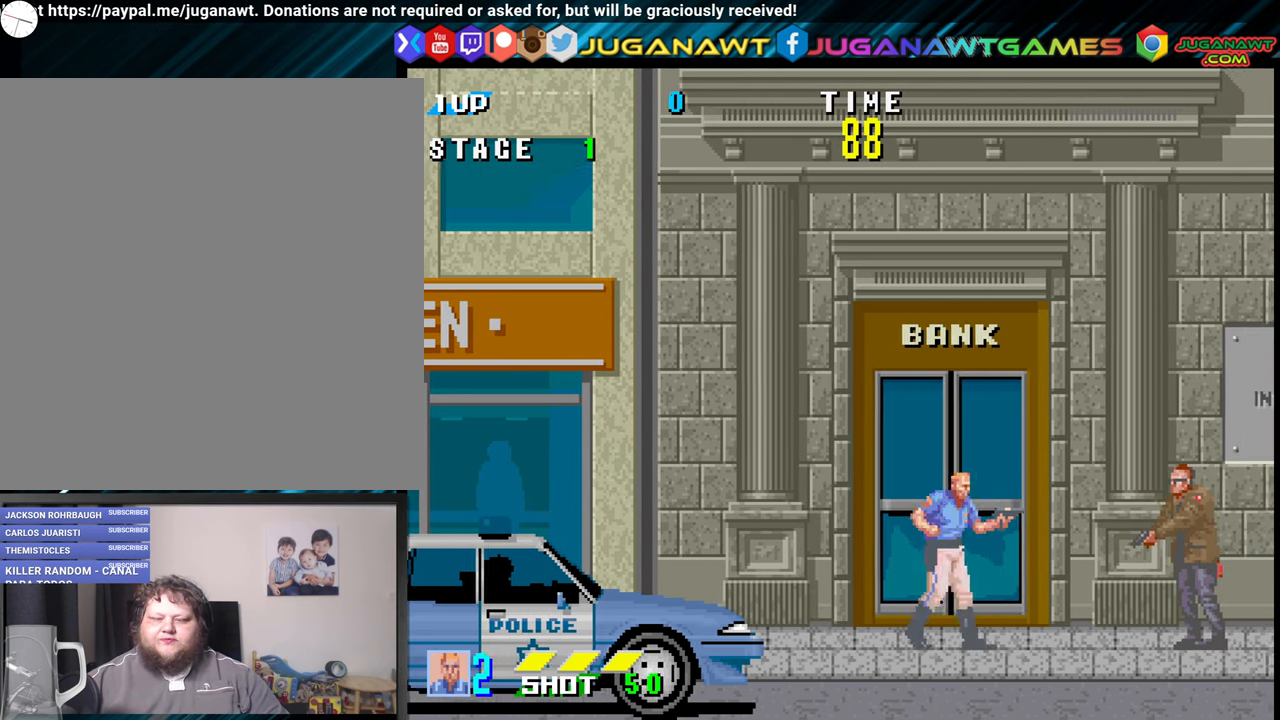
{"buttons": ["DPAD_DOWN", "DPAD_RIGHT"], "events": [[83, "DPAD_DOWN", "down"], [150, "X", "down"], [250, "X", "up"], [300, "X", "down"], [417, "X", "up"]]}
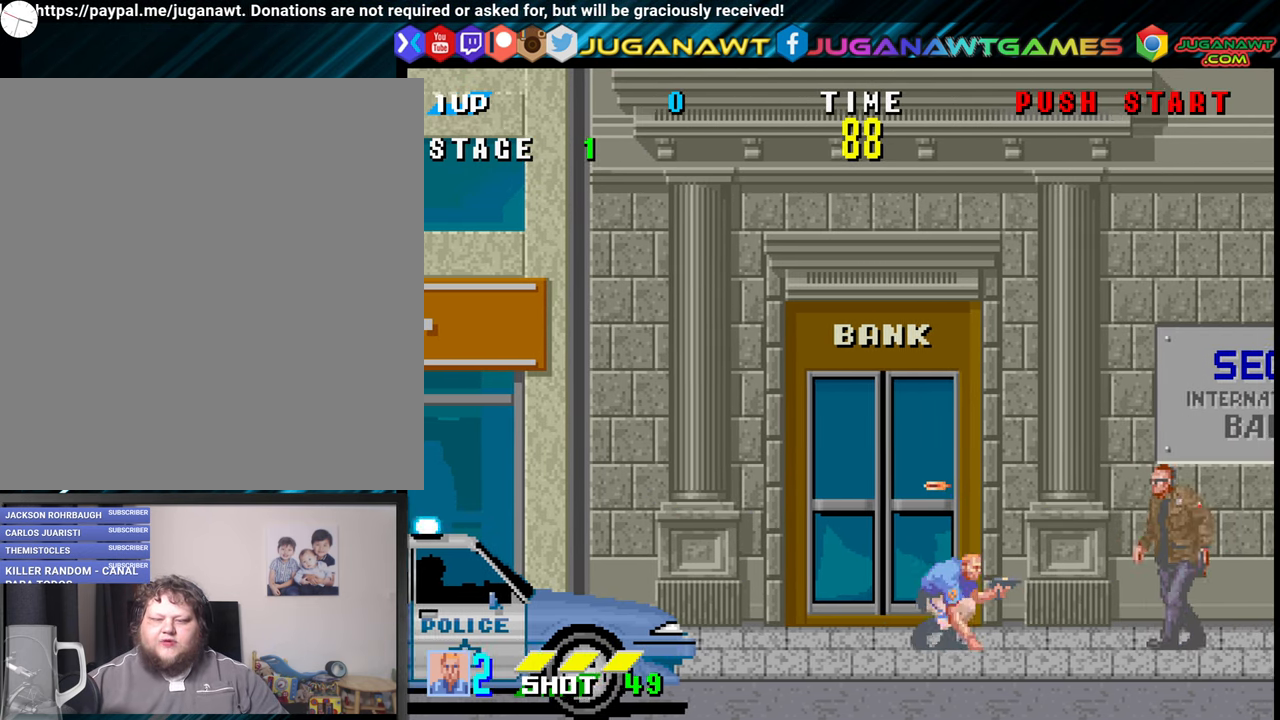
{"buttons": ["DPAD_DOWN", "DPAD_RIGHT"], "events": [[250, "X", "down"], [400, "X", "up"]]}
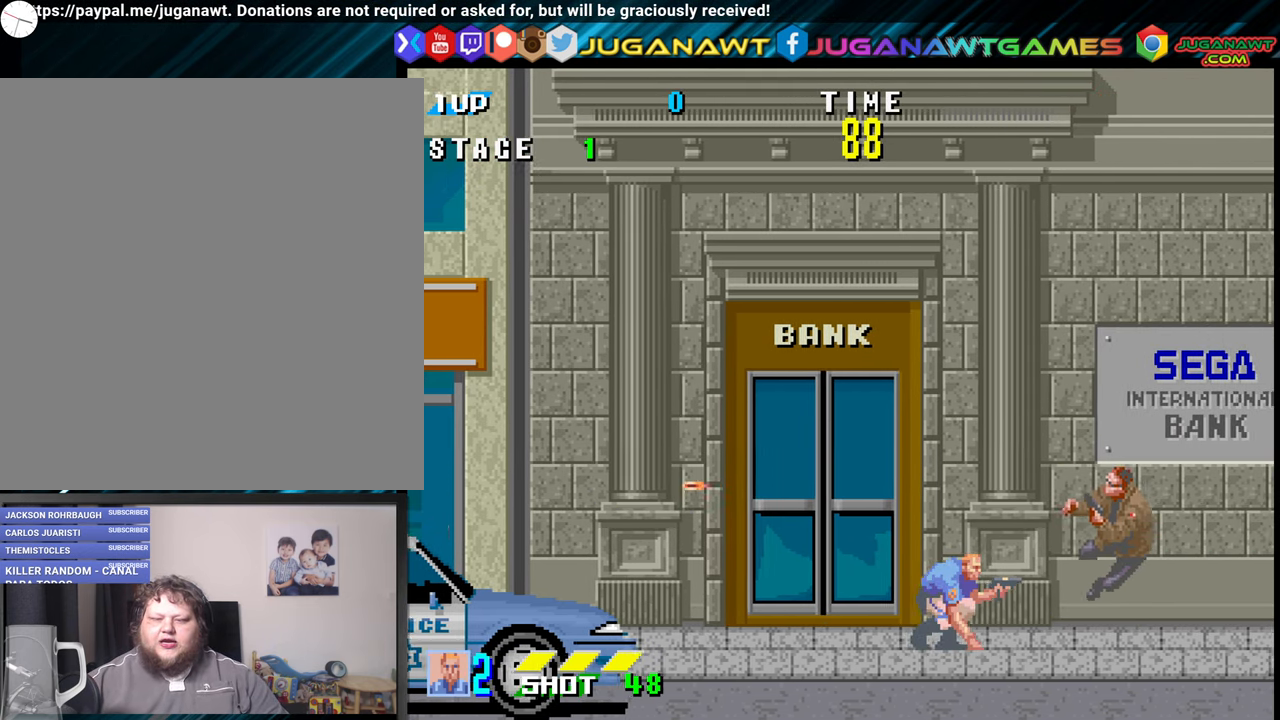
{"buttons": ["DPAD_RIGHT"], "events": [[317, "DPAD_DOWN", "up"]]}
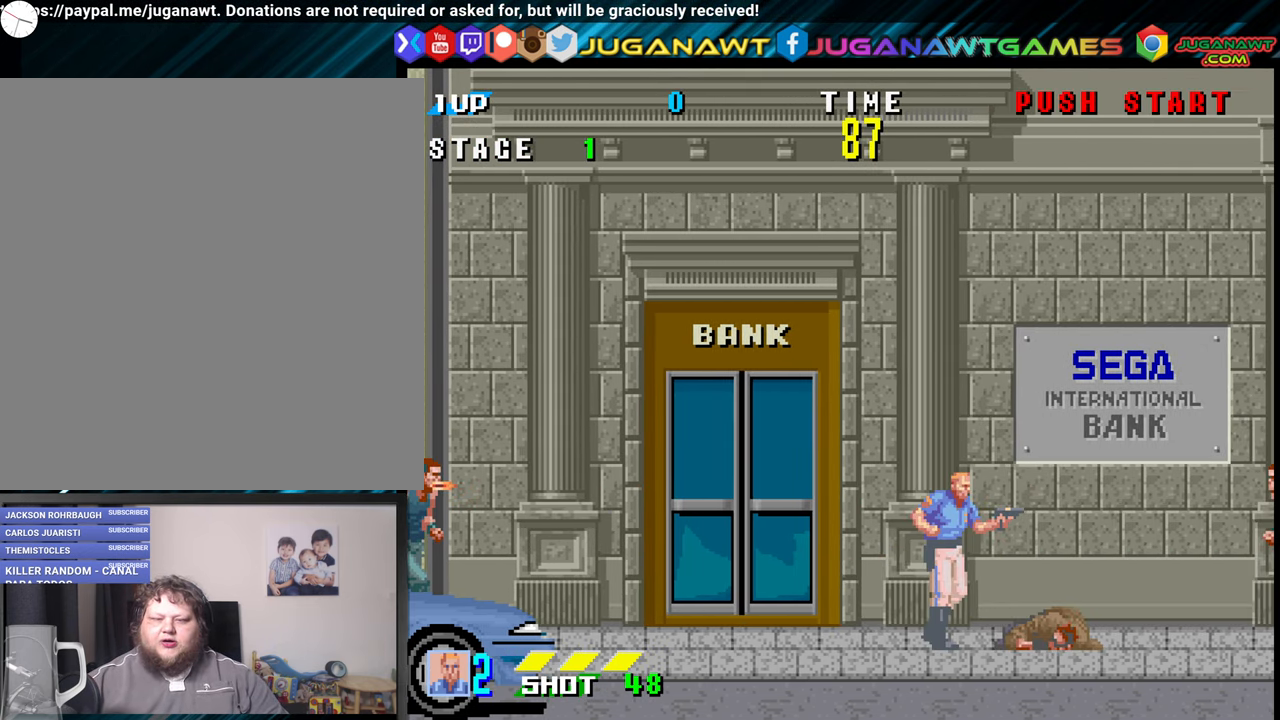
{"buttons": ["DPAD_DOWN"], "events": [[17, "DPAD_RIGHT", "up"], [117, "DPAD_LEFT", "down"], [183, "X", "down"], [217, "DPAD_LEFT", "up"], [283, "X", "up"], [450, "DPAD_DOWN", "down"]]}
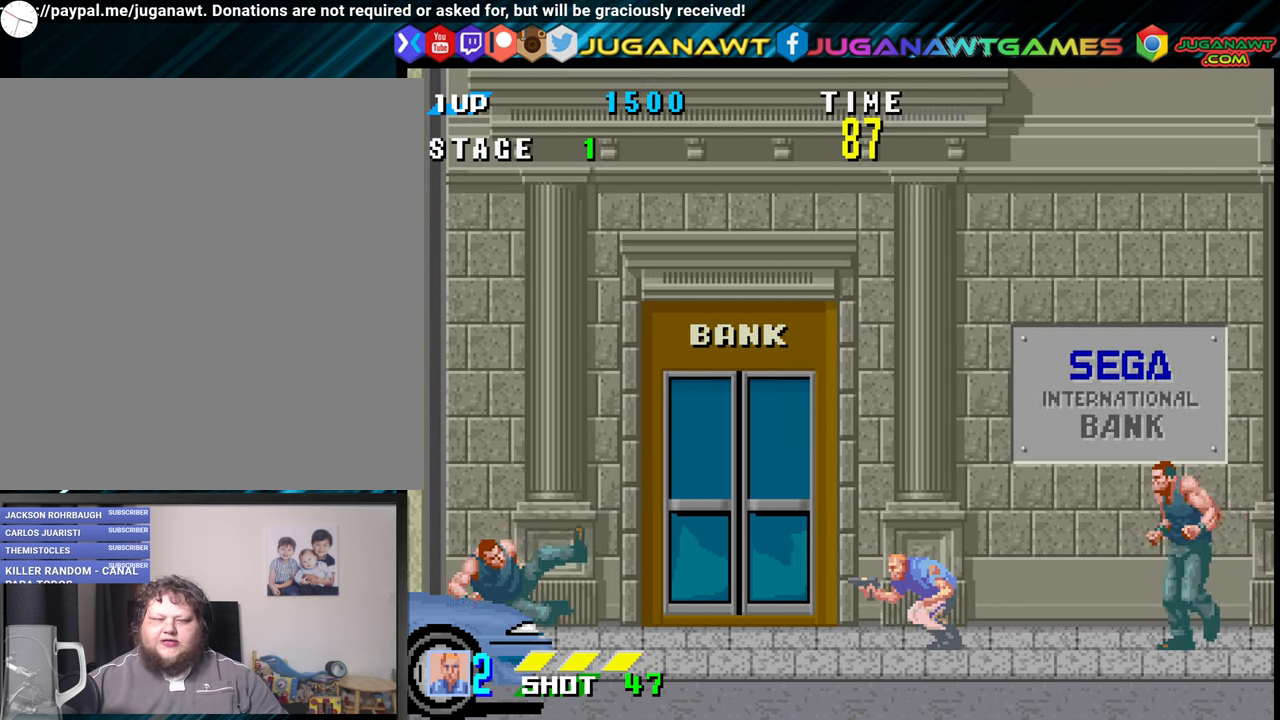
{"buttons": ["X", "DPAD_DOWN", "DPAD_RIGHT"], "events": [[50, "X", "down"], [167, "X", "up"], [317, "DPAD_RIGHT", "down"], [400, "X", "down"]]}
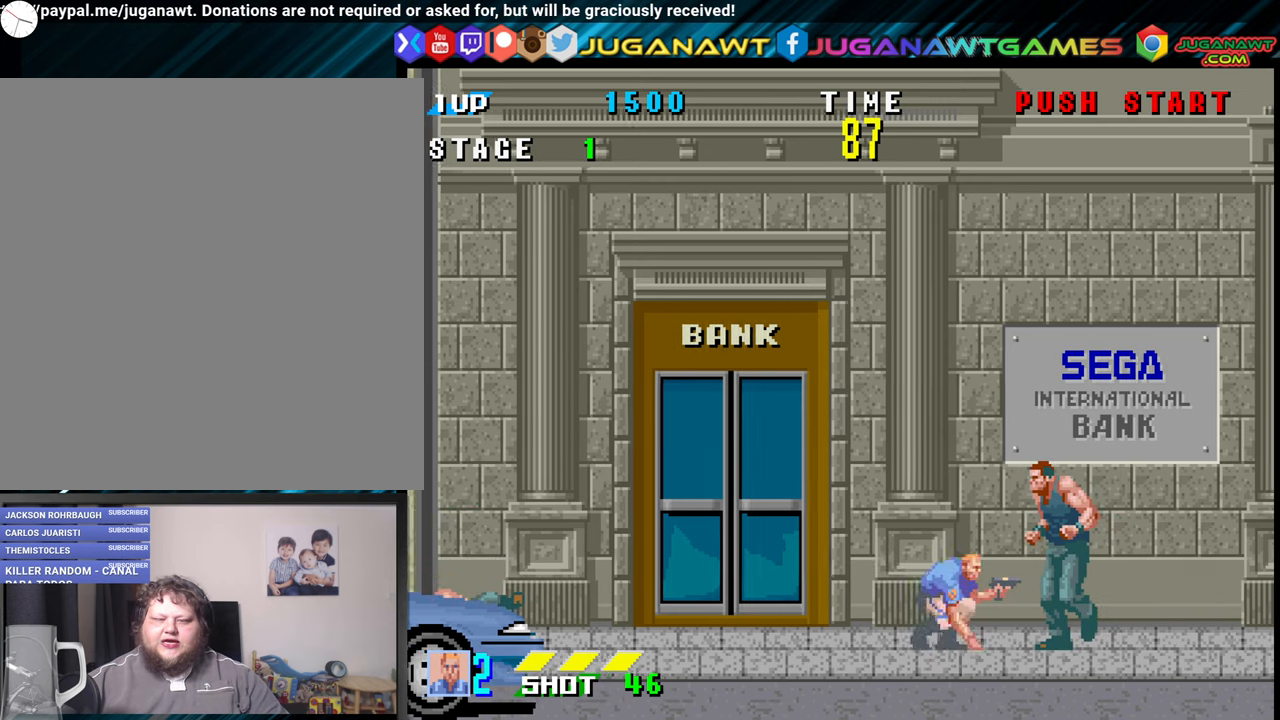
{"buttons": ["DPAD_DOWN", "DPAD_RIGHT"], "events": [[17, "X", "up"], [250, "X", "down"], [350, "X", "up"]]}
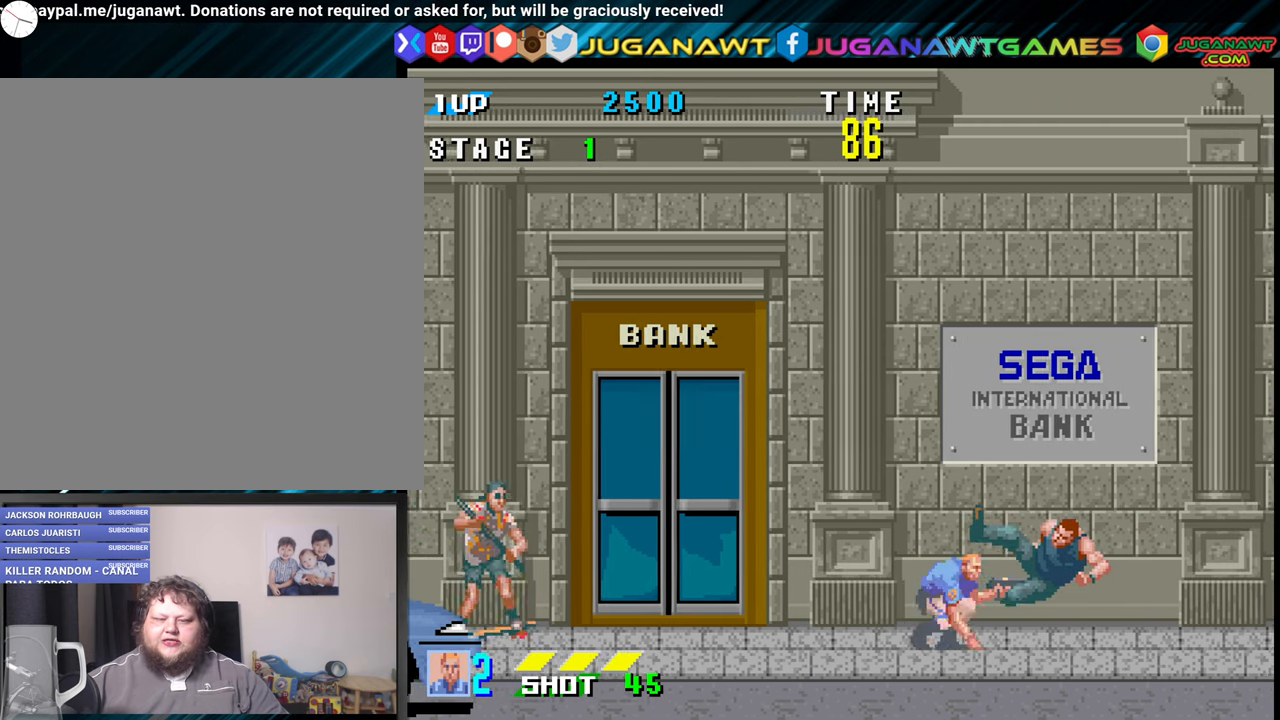
{"buttons": [], "events": [[134, "DPAD_RIGHT", "up"], [184, "DPAD_LEFT", "down"], [300, "DPAD_DOWN", "up"], [367, "DPAD_DOWN", "down"], [417, "DPAD_DOWN", "up"], [417, "DPAD_LEFT", "up"], [417, "X", "down"], [484, "X", "up"]]}
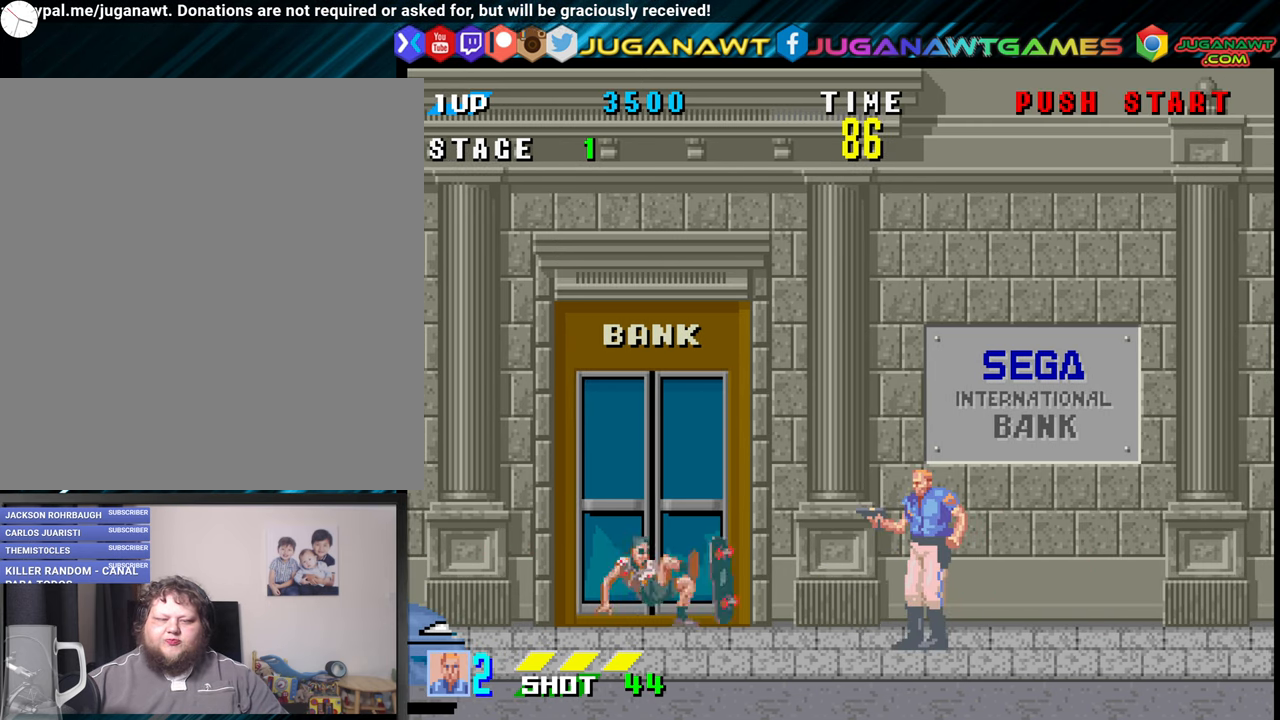
{"buttons": ["DPAD_RIGHT"], "events": [[334, "X", "down"], [400, "X", "up"], [467, "DPAD_RIGHT", "down"]]}
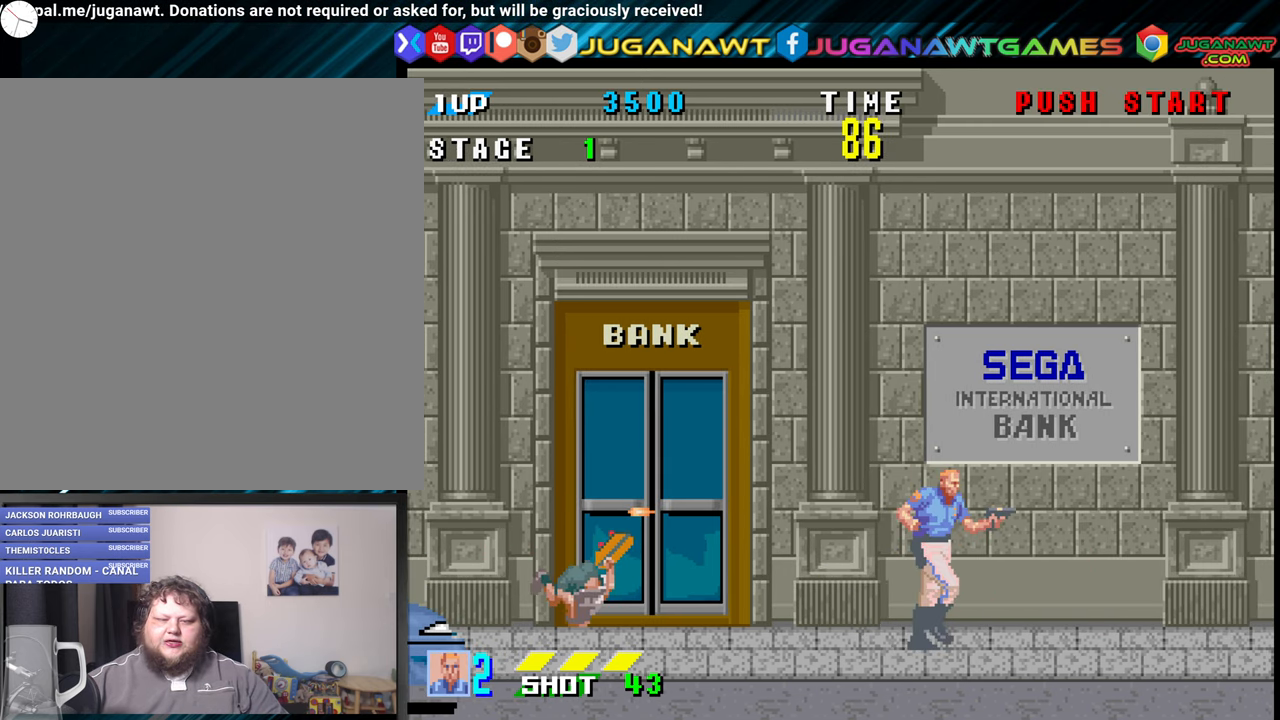
{"buttons": ["X", "DPAD_RIGHT"], "events": [[467, "X", "down"]]}
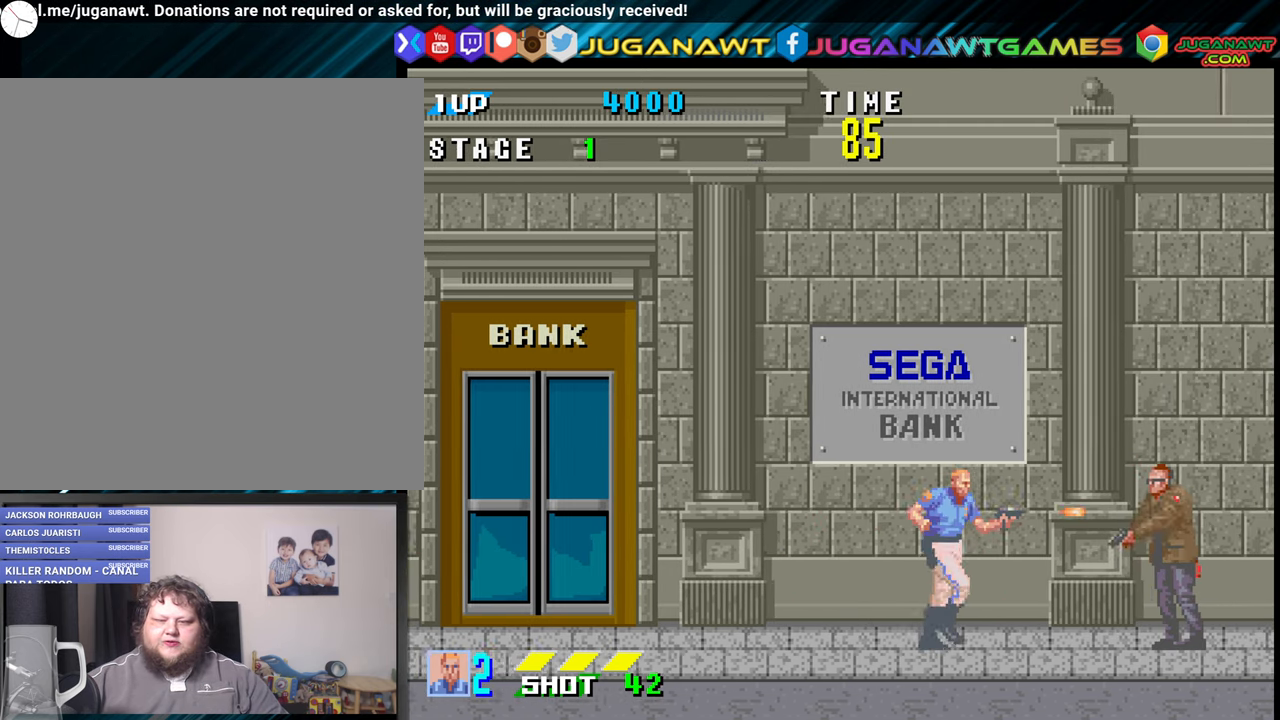
{"buttons": ["X", "DPAD_DOWN", "DPAD_RIGHT"], "events": [[67, "X", "up"], [200, "DPAD_DOWN", "down"], [450, "X", "down"]]}
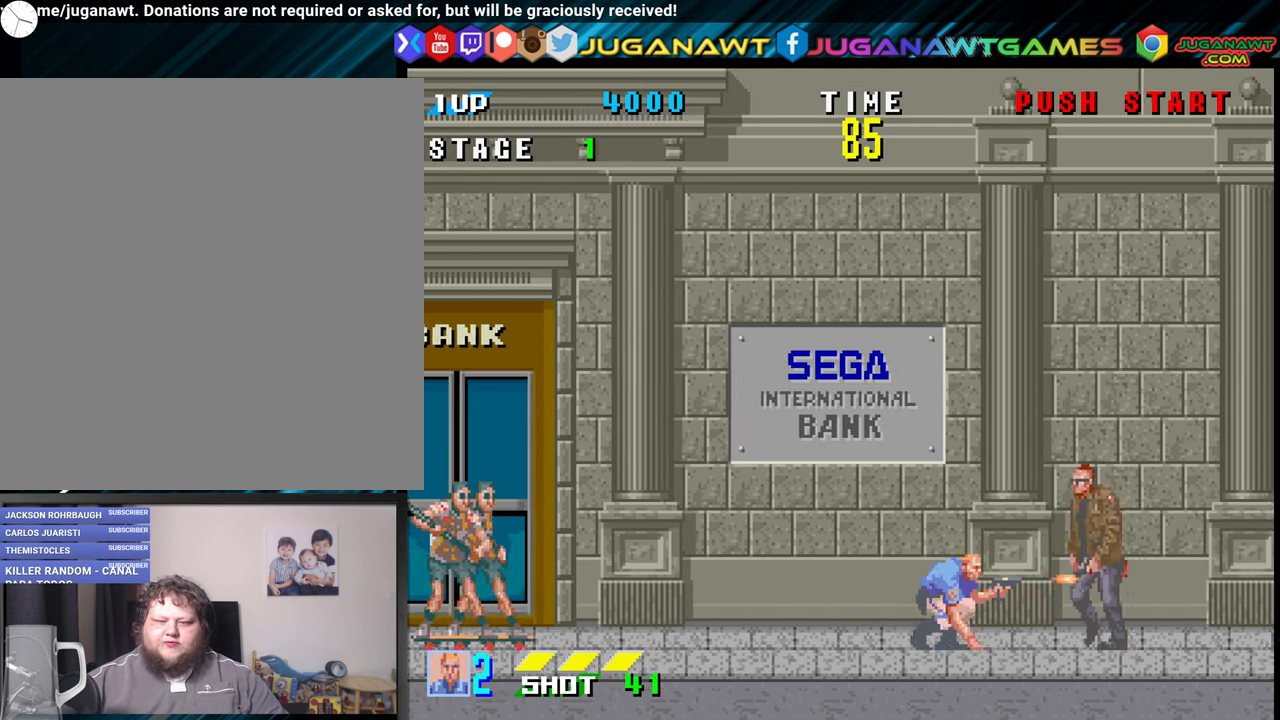
{"buttons": ["X"], "events": [[84, "X", "up"], [284, "DPAD_RIGHT", "up"], [367, "DPAD_DOWN", "up"], [367, "DPAD_LEFT", "down"], [450, "DPAD_LEFT", "up"], [450, "X", "down"]]}
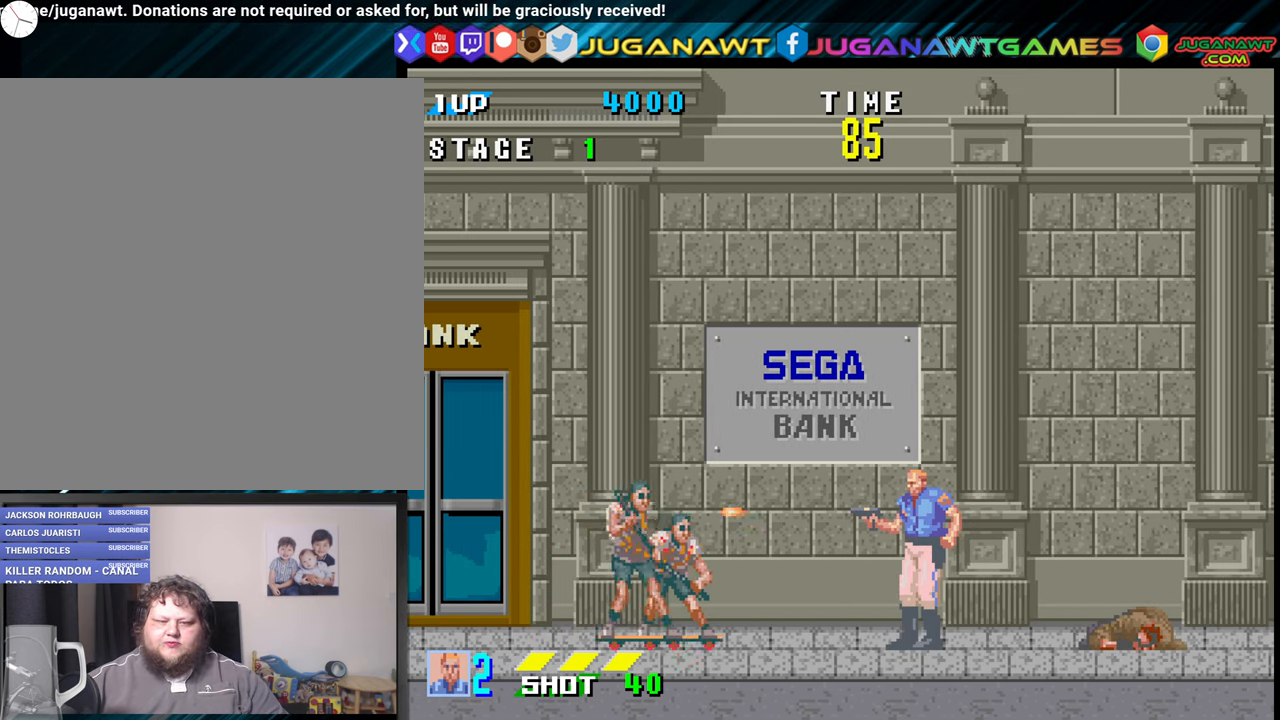
{"buttons": [], "events": [[84, "X", "up"], [384, "X", "down"], [434, "X", "up"]]}
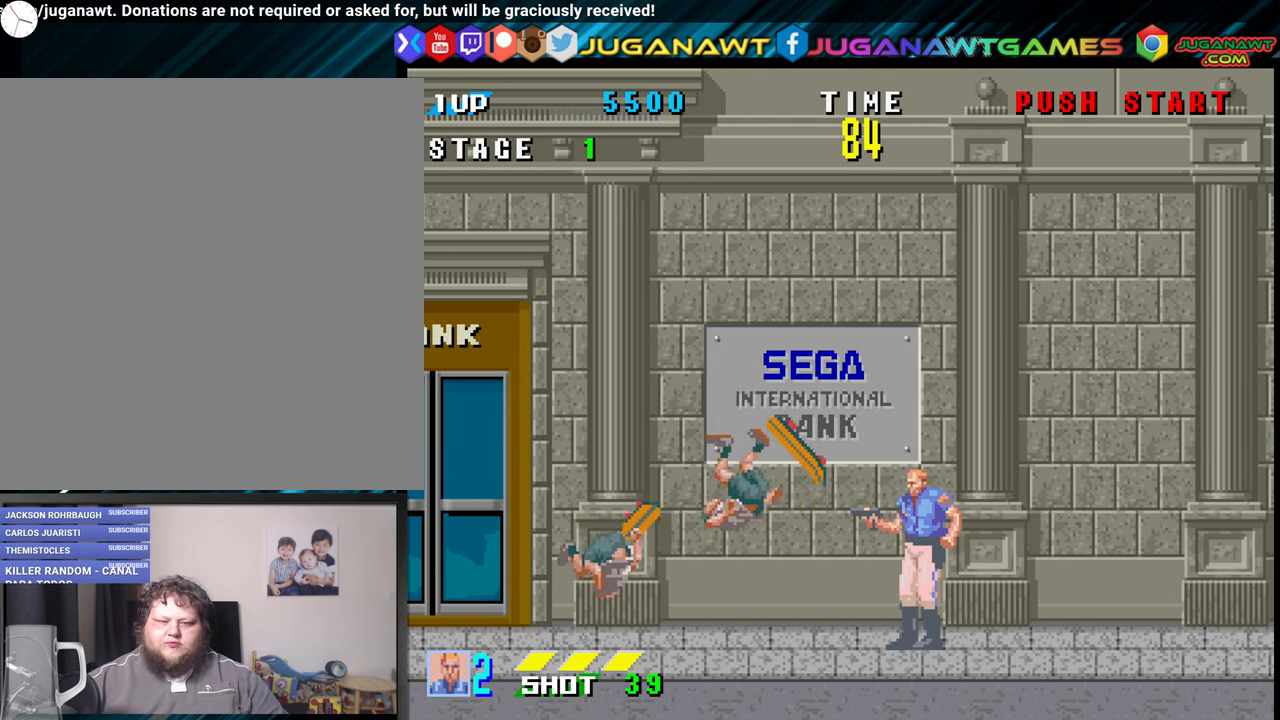
{"buttons": ["DPAD_RIGHT"], "events": [[100, "DPAD_RIGHT", "down"]]}
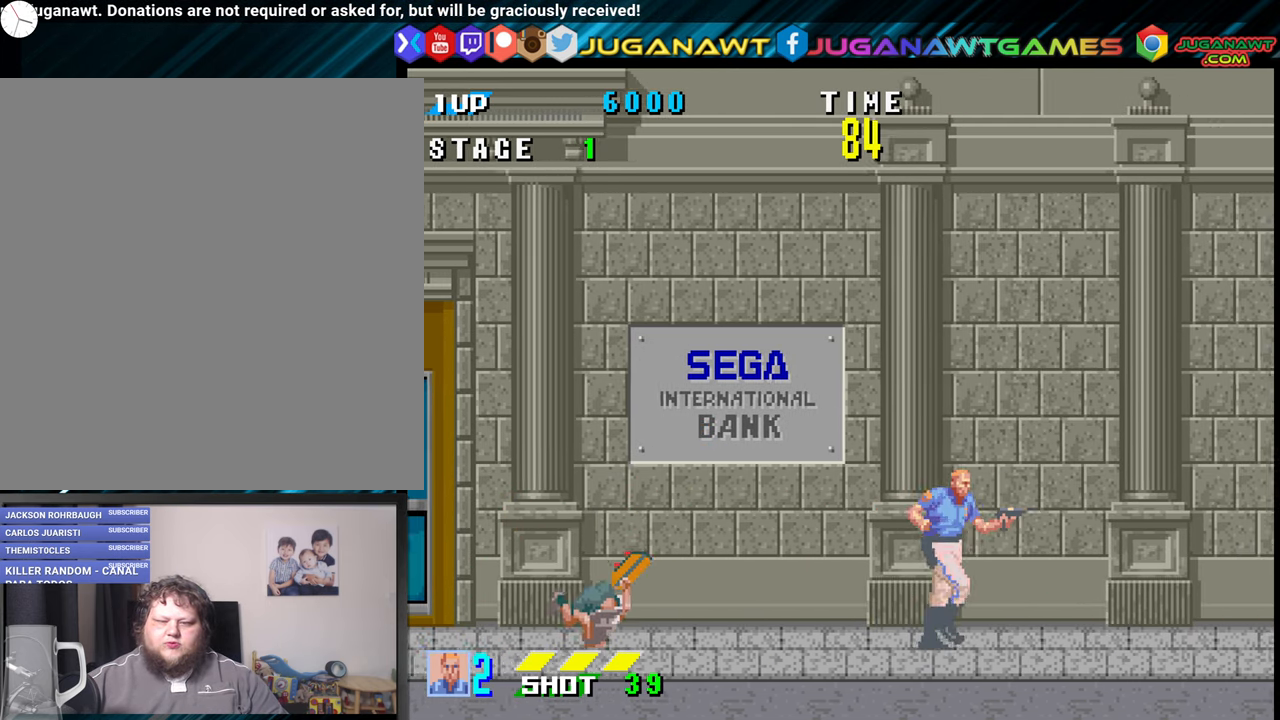
{"buttons": ["DPAD_RIGHT"], "events": []}
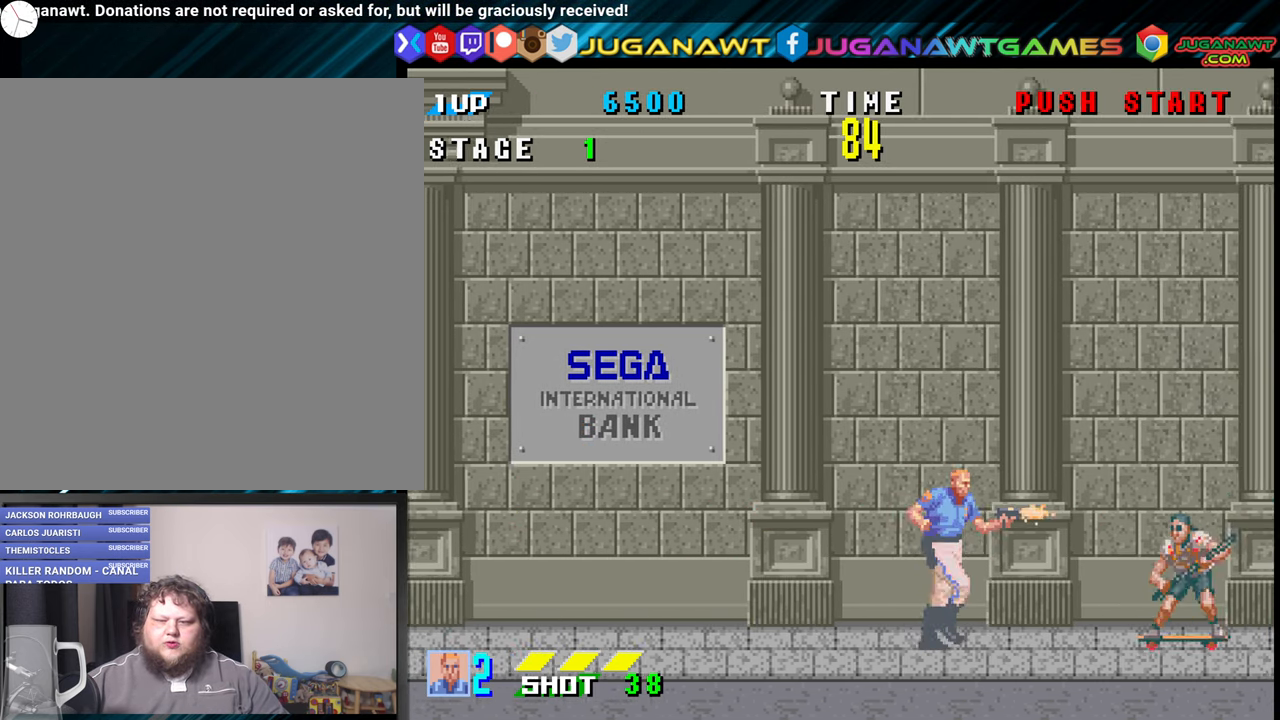
{"buttons": ["DPAD_DOWN", "DPAD_RIGHT"], "events": [[34, "X", "down"], [84, "X", "up"], [283, "DPAD_DOWN", "down"], [350, "X", "down"], [483, "X", "up"]]}
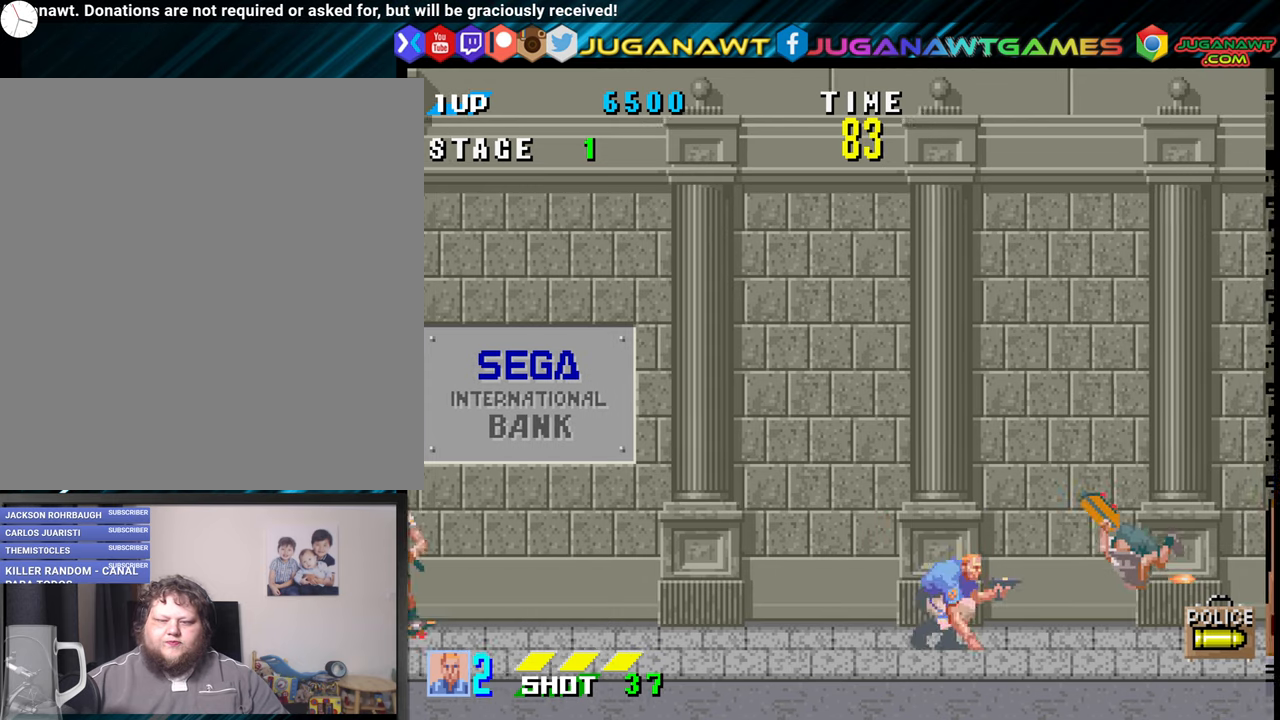
{"buttons": ["DPAD_LEFT"], "events": [[66, "DPAD_DOWN", "up"], [416, "DPAD_RIGHT", "up"], [466, "DPAD_LEFT", "down"]]}
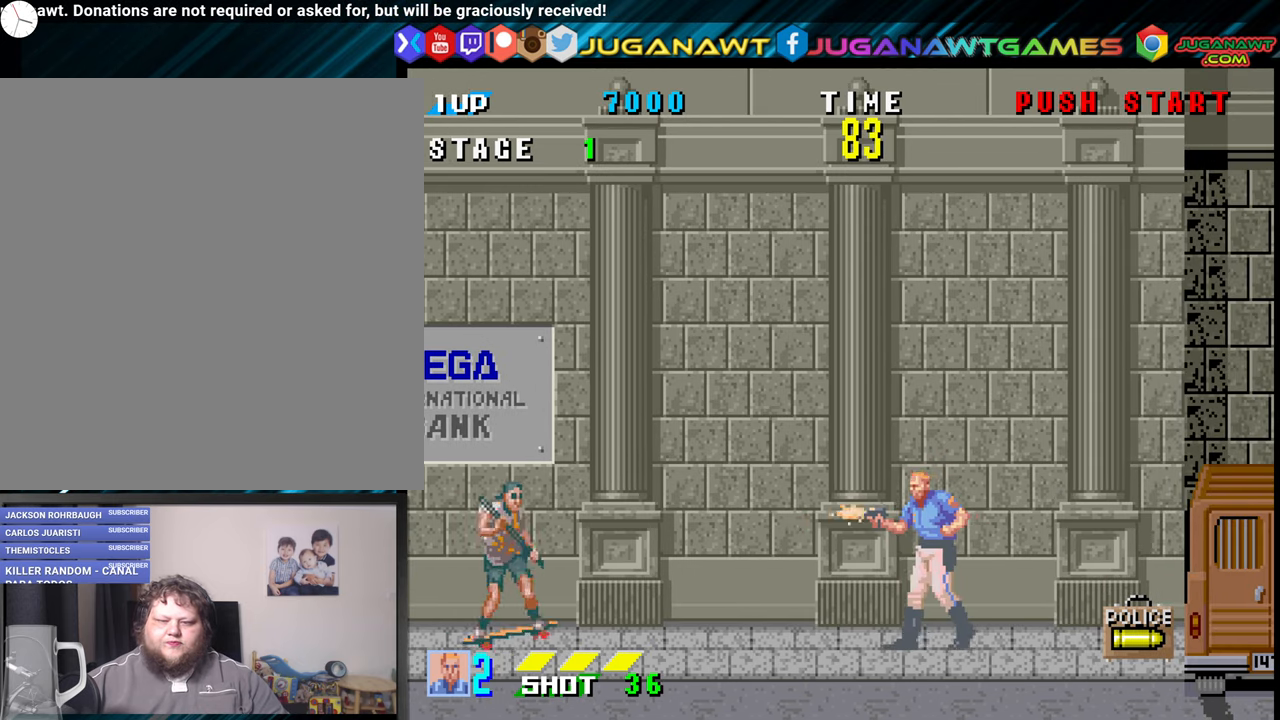
{"buttons": ["DPAD_RIGHT"], "events": [[33, "X", "down"], [83, "DPAD_LEFT", "up"], [133, "X", "up"], [450, "DPAD_RIGHT", "down"]]}
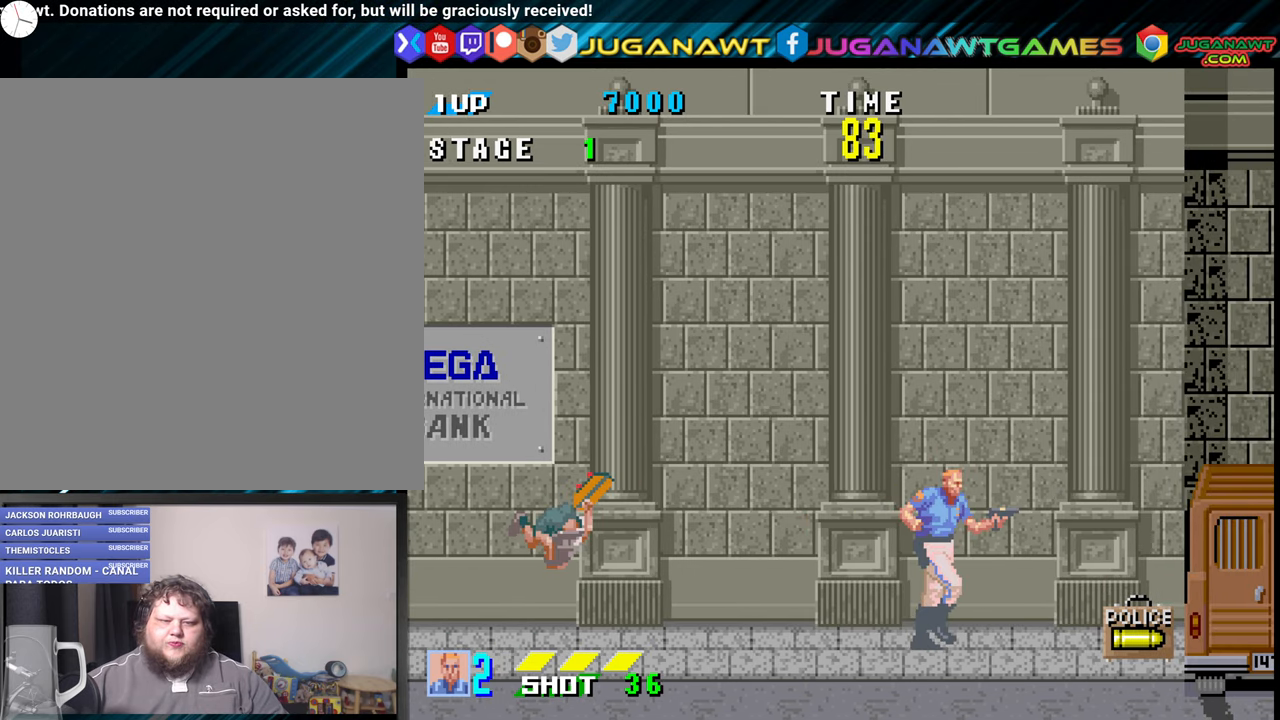
{"buttons": ["DPAD_RIGHT"], "events": []}
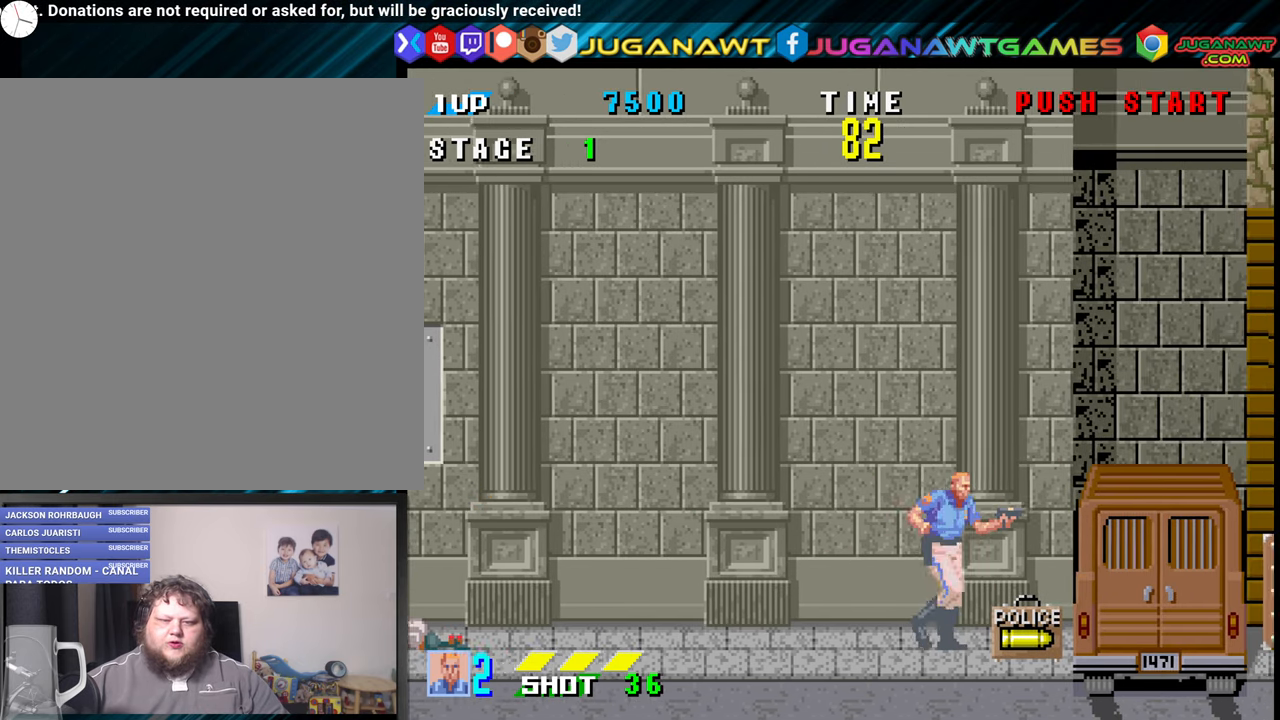
{"buttons": ["A", "DPAD_RIGHT"], "events": [[383, "A", "down"]]}
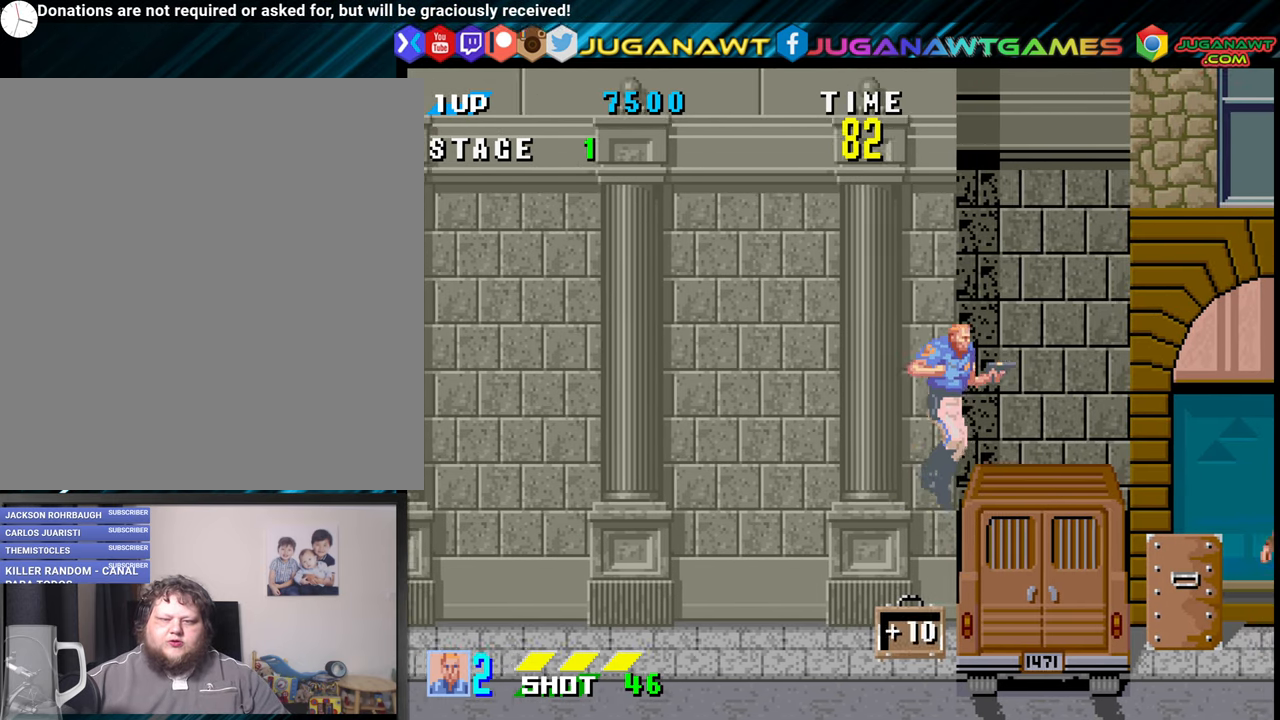
{"buttons": ["X", "DPAD_DOWN", "DPAD_RIGHT"], "events": [[33, "A", "up"], [350, "DPAD_DOWN", "down"], [466, "X", "down"]]}
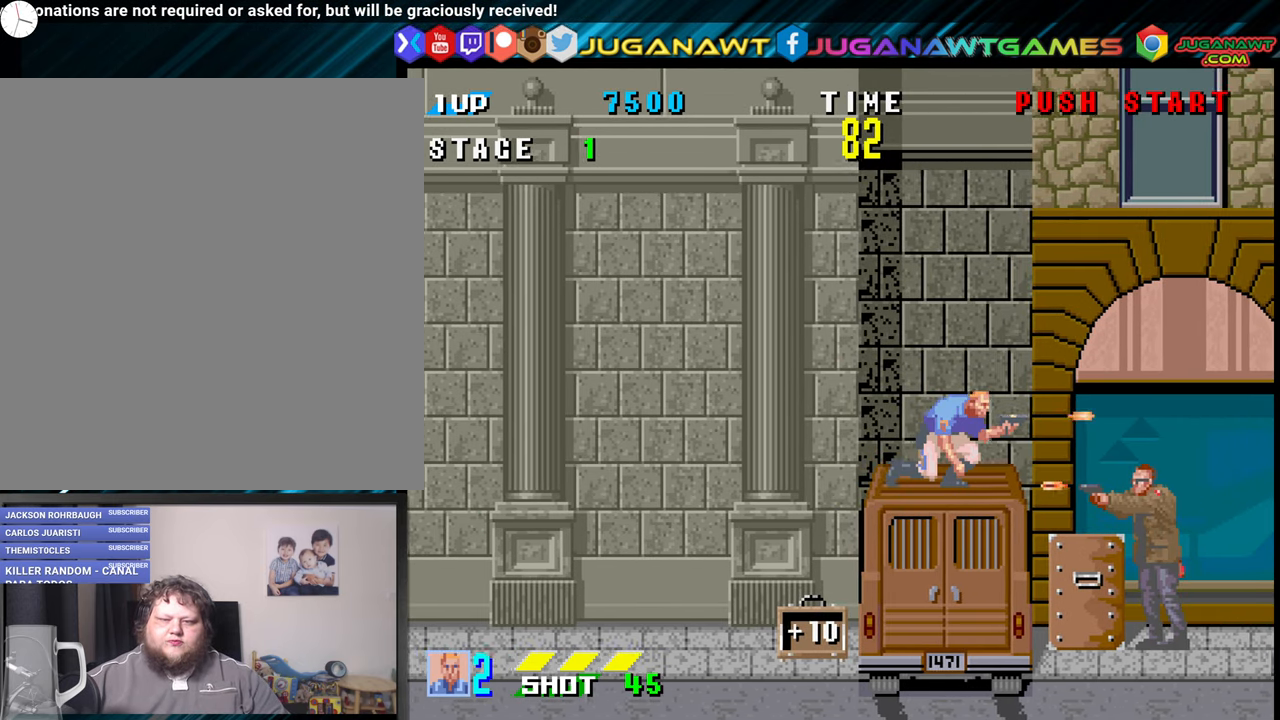
{"buttons": ["X", "DPAD_DOWN"], "events": [[83, "X", "up"], [166, "DPAD_RIGHT", "up"], [433, "X", "down"]]}